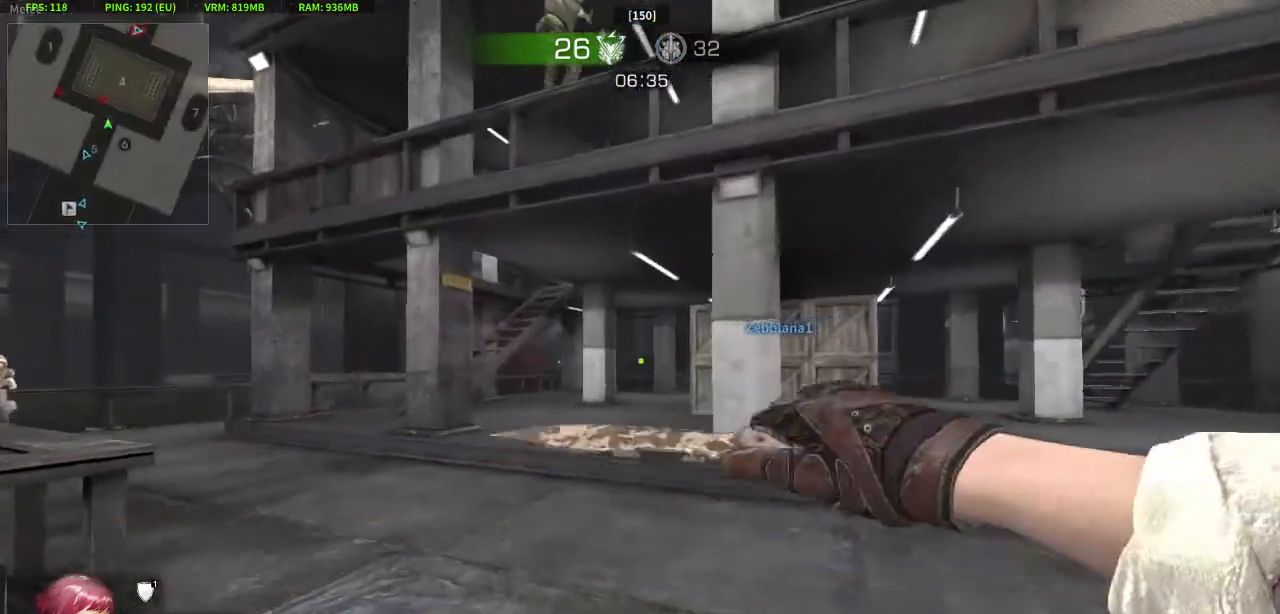
Gameplay with keyboard and mouse; each line is a JSON object with the keys and mouse buttons held at the frame after it. "events" lists presses ("down") and releases ("up") of "a", "c", "crouch", "d", "e", "jump", "q", "s", "w", "x", "z", "mouse_left" and "mouse_right" between this image and that frame as [ms after this image, input, new state], when the widget could be followed in between. "mouse_left", "mouse_right" = the "left", "right" buttons of the "mouse" list. No other keys are recorded. Key names are as the overlay labels them; some are game actions (e.g. jump) rather than physical keys. Not read: mouse_move.
{"keys": ["d", "s"], "mouse": ["left"], "events": [[33, "d", "down"], [167, "w", "up"], [500, "s", "down"]]}
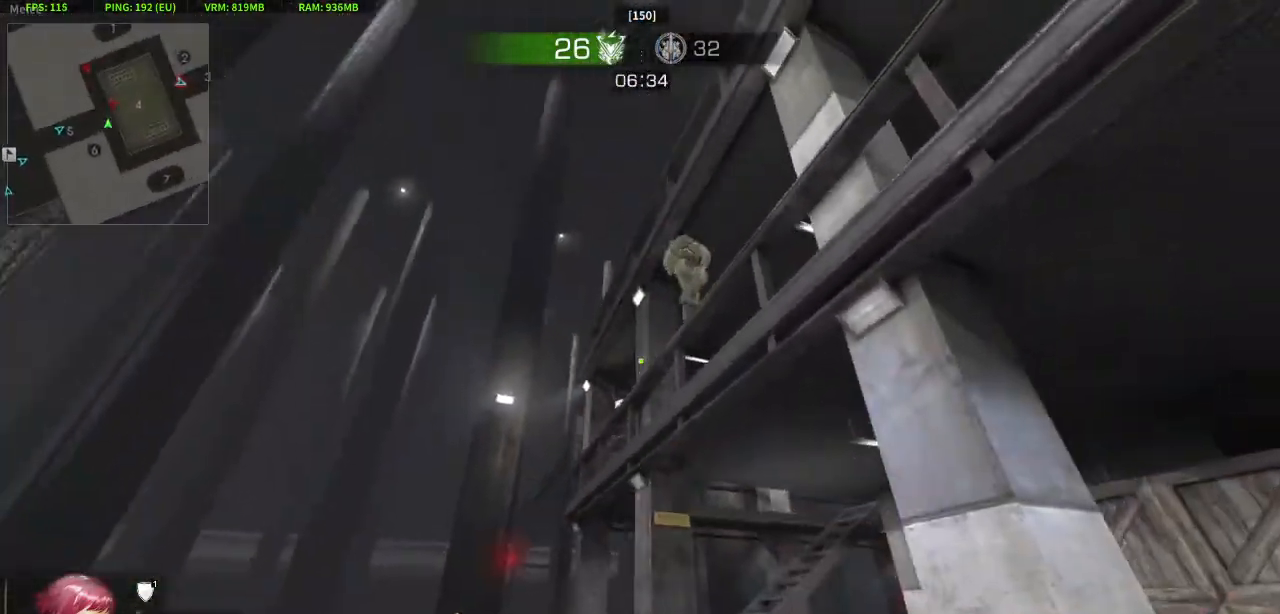
{"keys": ["w"], "mouse": ["left"], "events": [[133, "a", "down"], [183, "d", "up"], [283, "s", "up"], [367, "w", "down"], [467, "a", "up"]]}
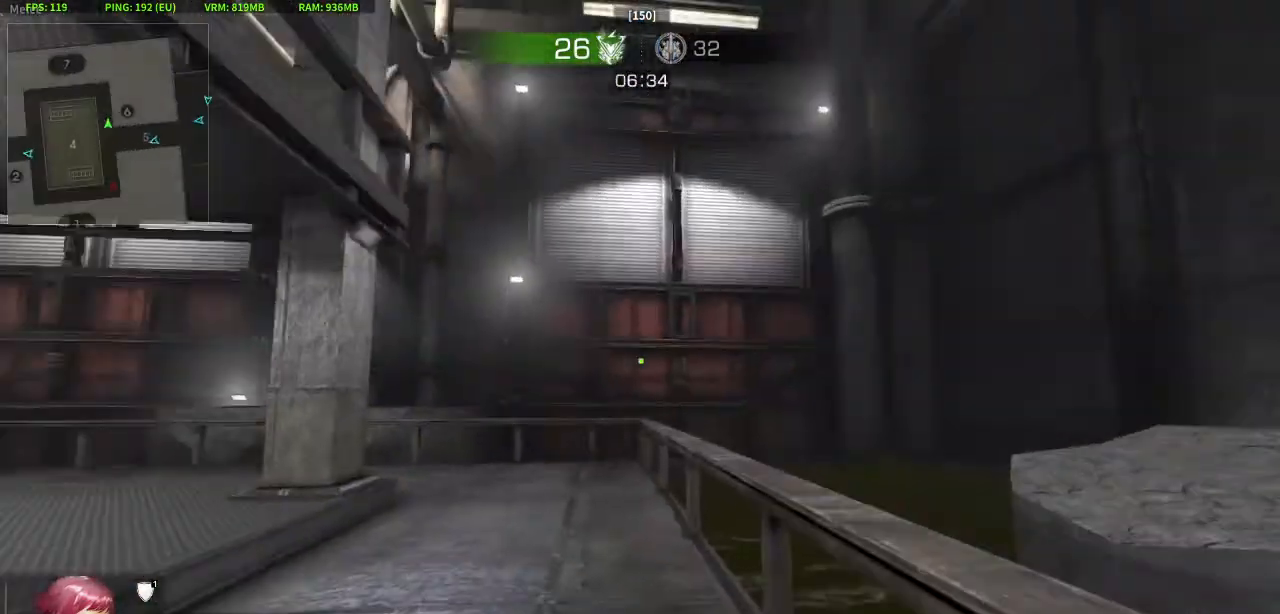
{"keys": ["d"], "mouse": ["left"], "events": [[300, "d", "down"], [383, "w", "up"]]}
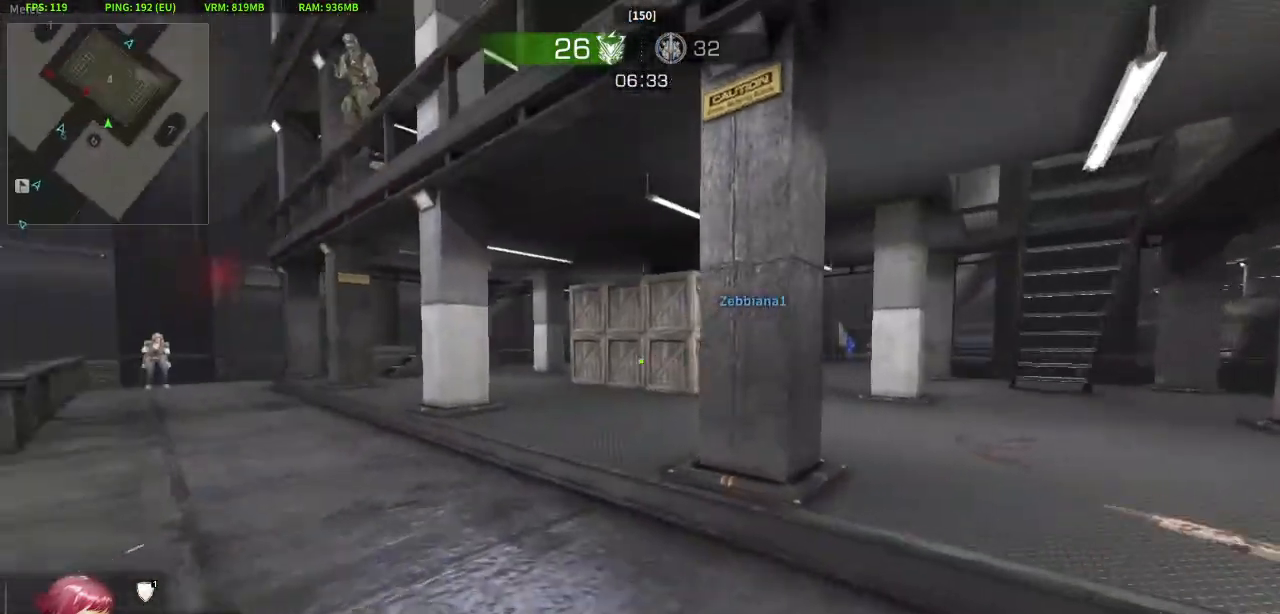
{"keys": ["w"], "mouse": ["left"], "events": [[33, "s", "down"], [83, "a", "down"], [117, "d", "up"], [167, "s", "up"], [267, "w", "down"], [400, "a", "up"]]}
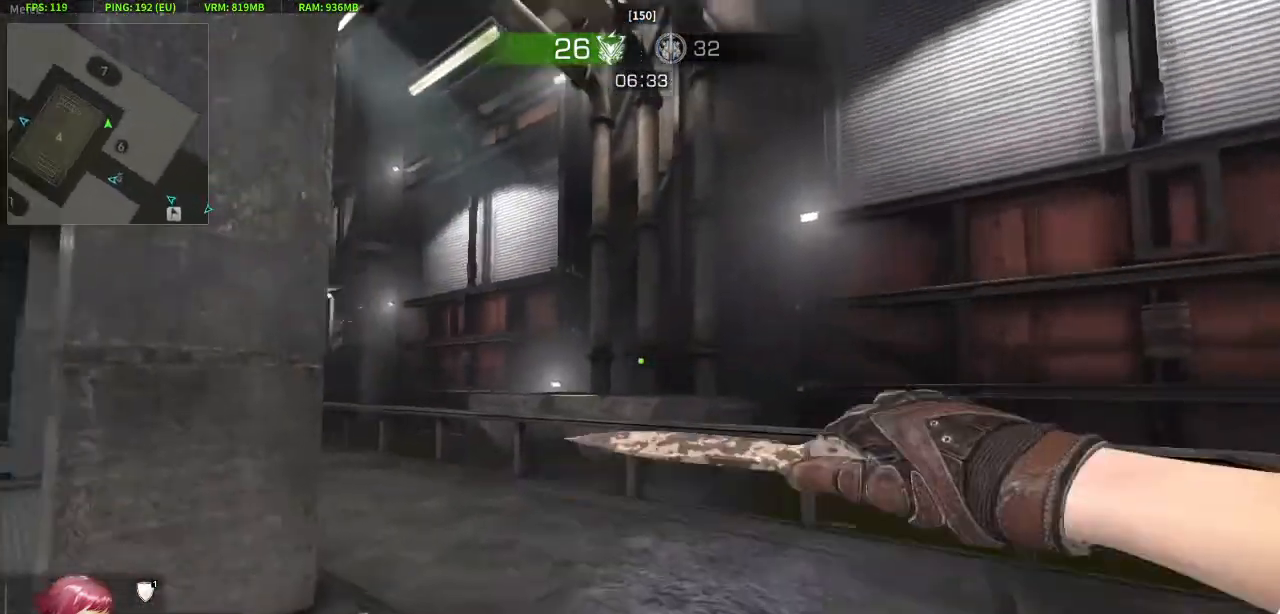
{"keys": ["d", "w"], "mouse": ["left"], "events": [[333, "d", "down"]]}
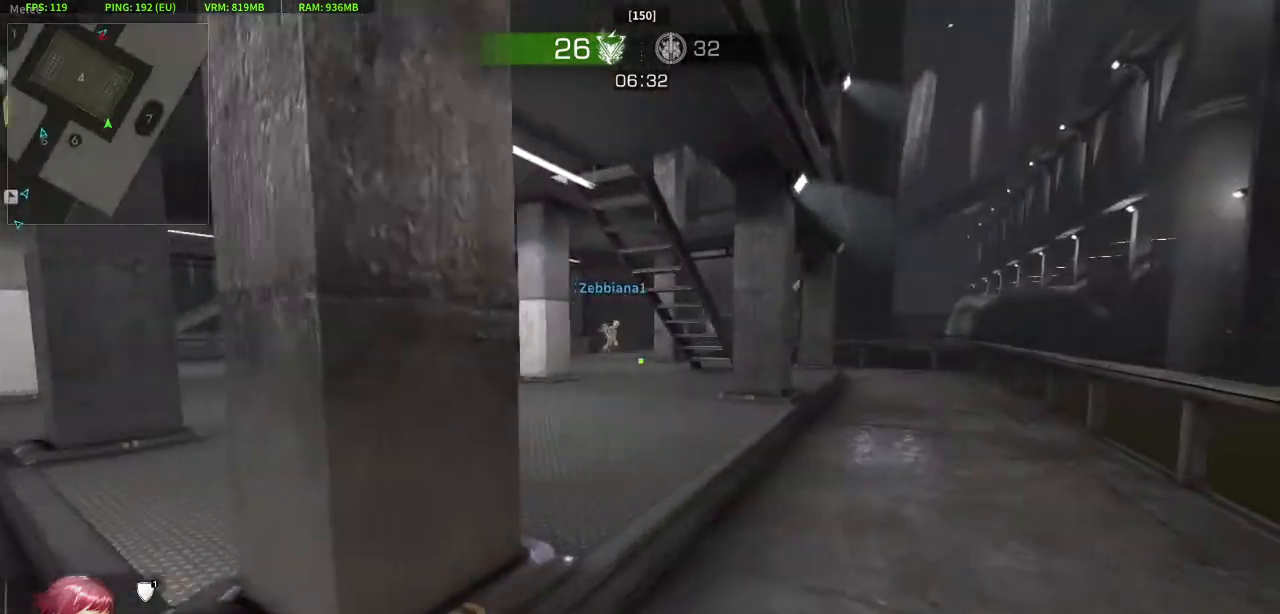
{"keys": ["d", "w"], "mouse": ["left"], "events": [[150, "d", "up"], [250, "jump", "down"], [350, "jump", "up"], [383, "d", "down"]]}
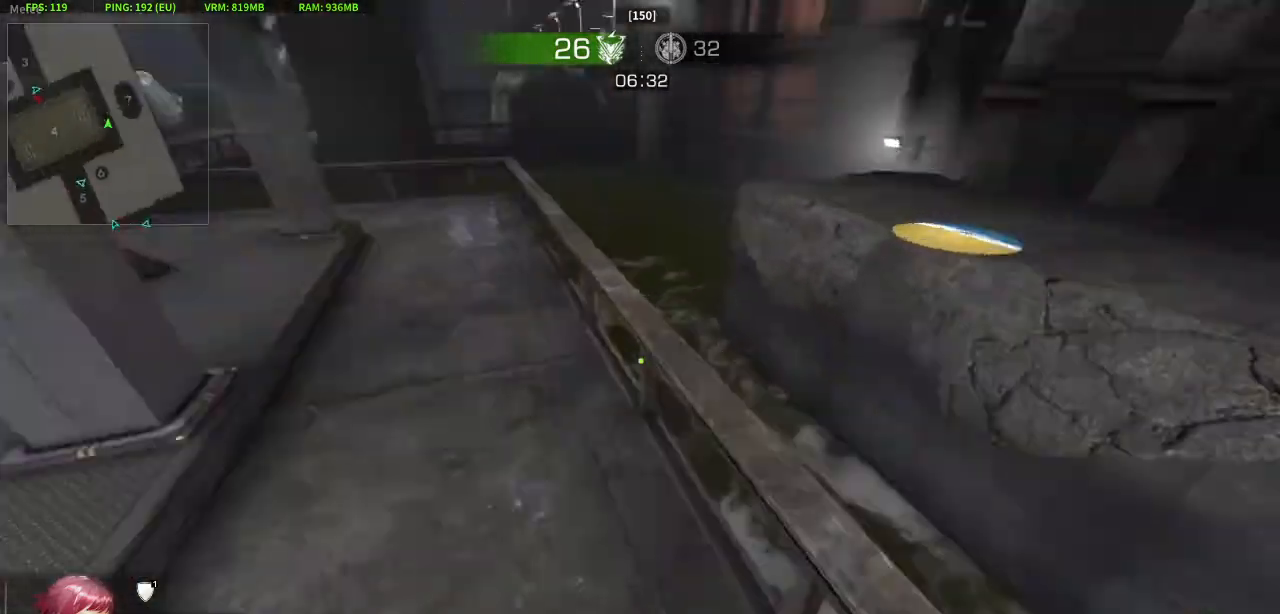
{"keys": ["jump", "w"], "mouse": ["left"], "events": [[117, "d", "up"], [450, "jump", "down"]]}
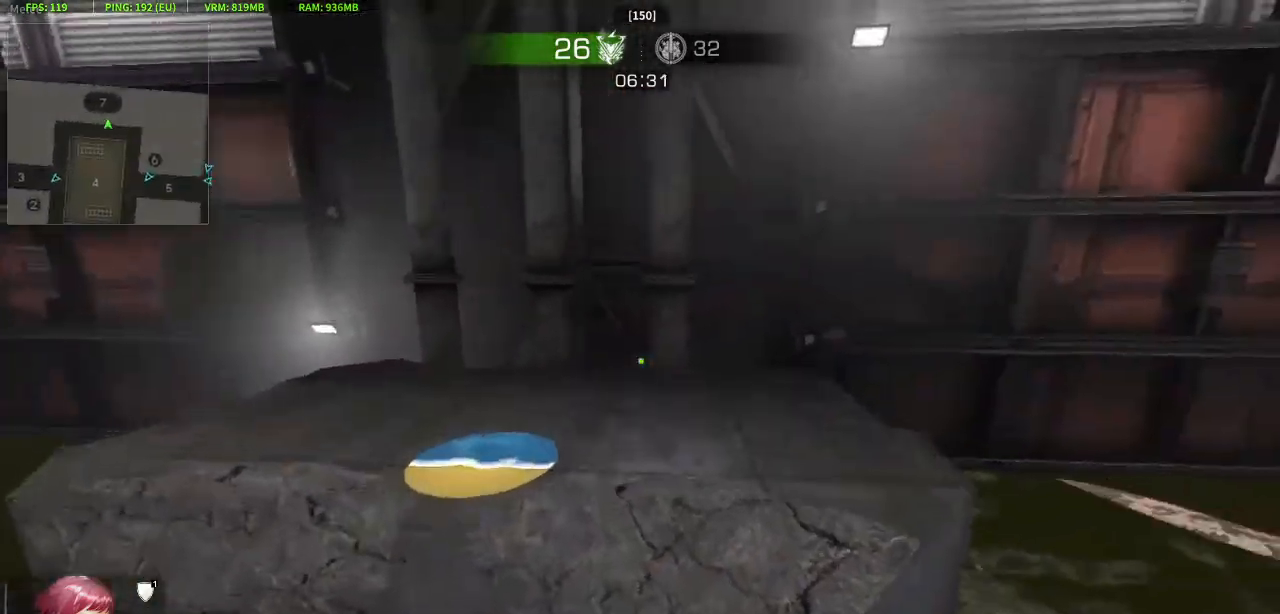
{"keys": ["w"], "mouse": ["left"], "events": [[50, "jump", "up"]]}
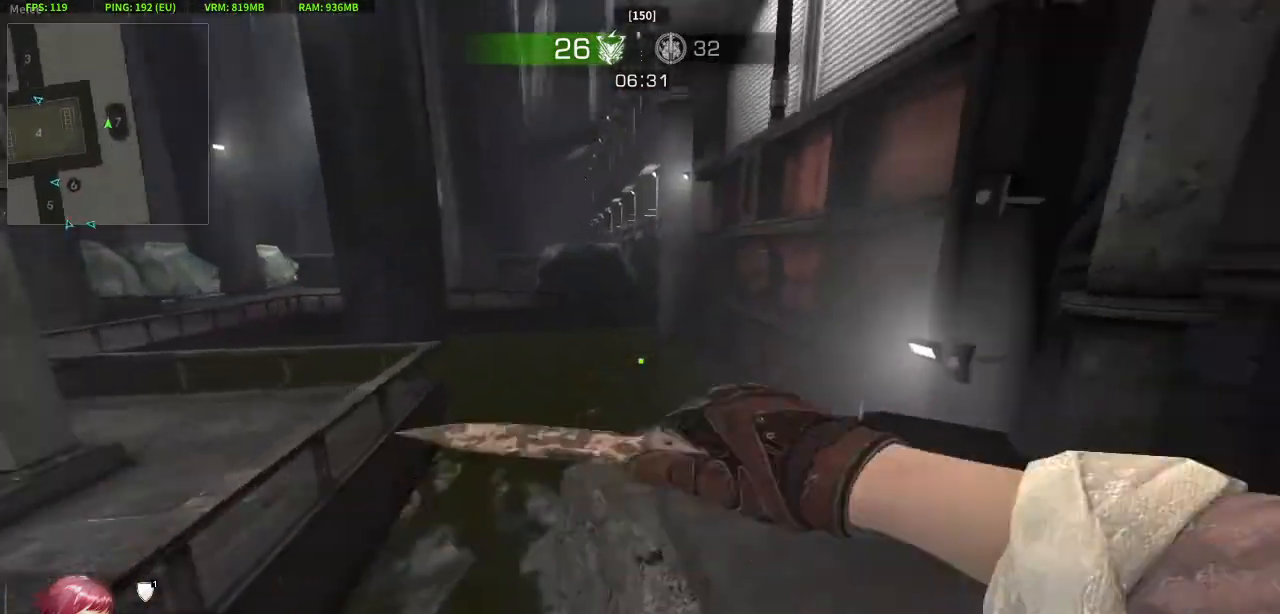
{"keys": ["jump", "w"], "mouse": ["left"], "events": [[200, "a", "down"], [433, "jump", "down"], [483, "a", "up"]]}
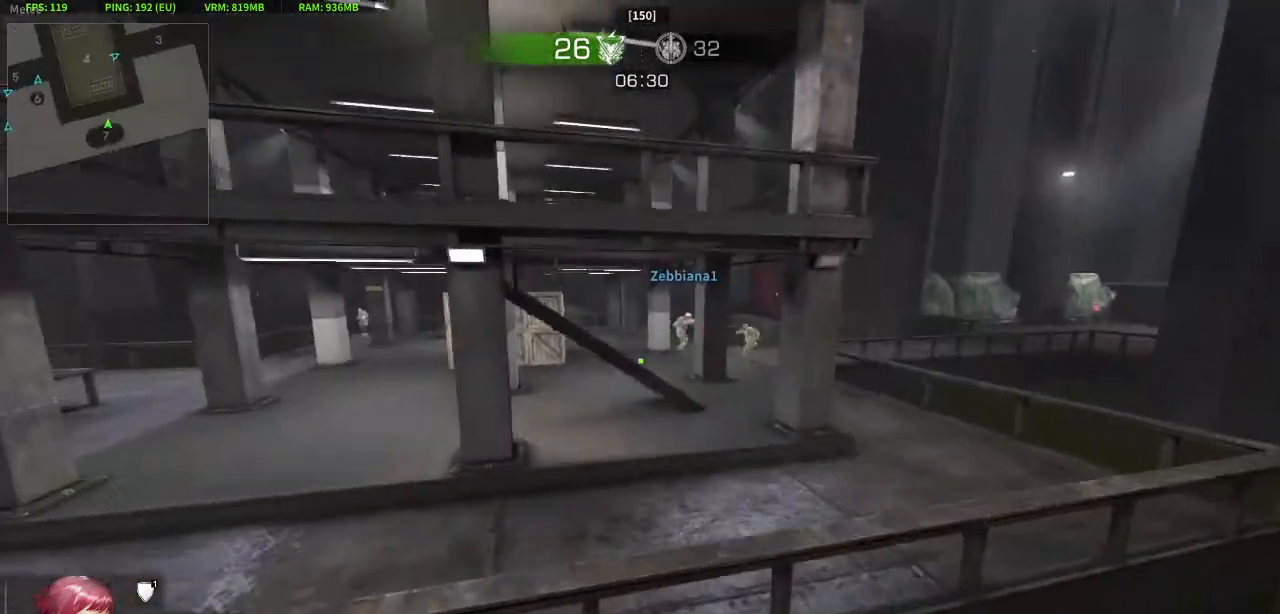
{"keys": ["w"], "mouse": ["left"], "events": [[33, "jump", "up"]]}
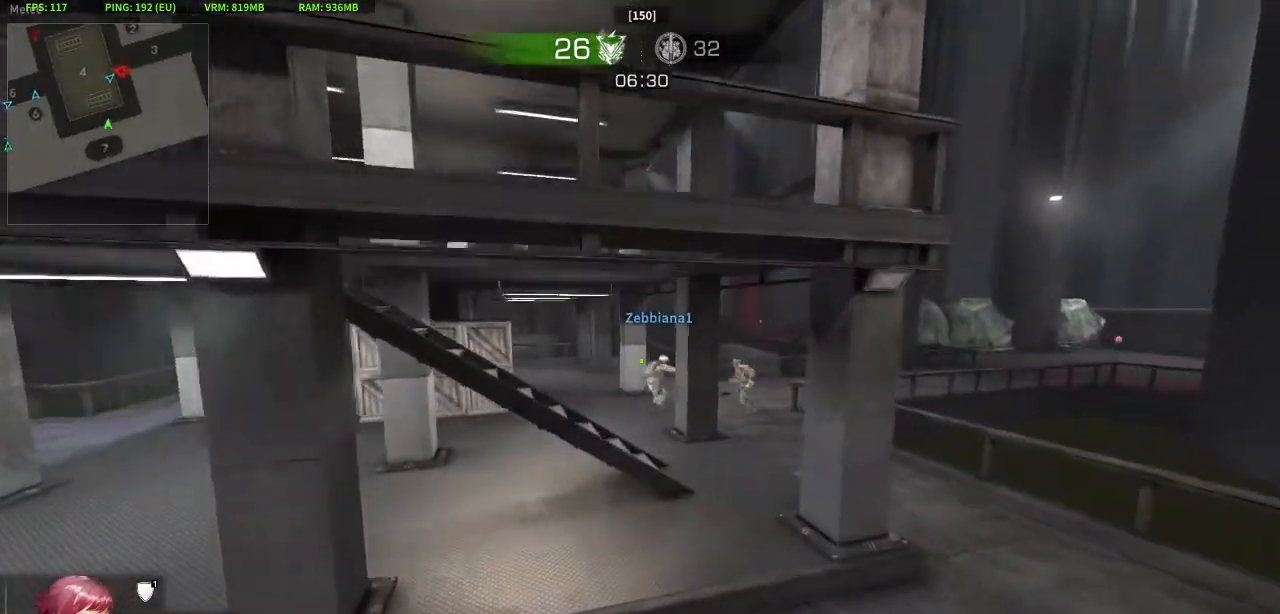
{"keys": ["w"], "mouse": ["left"], "events": []}
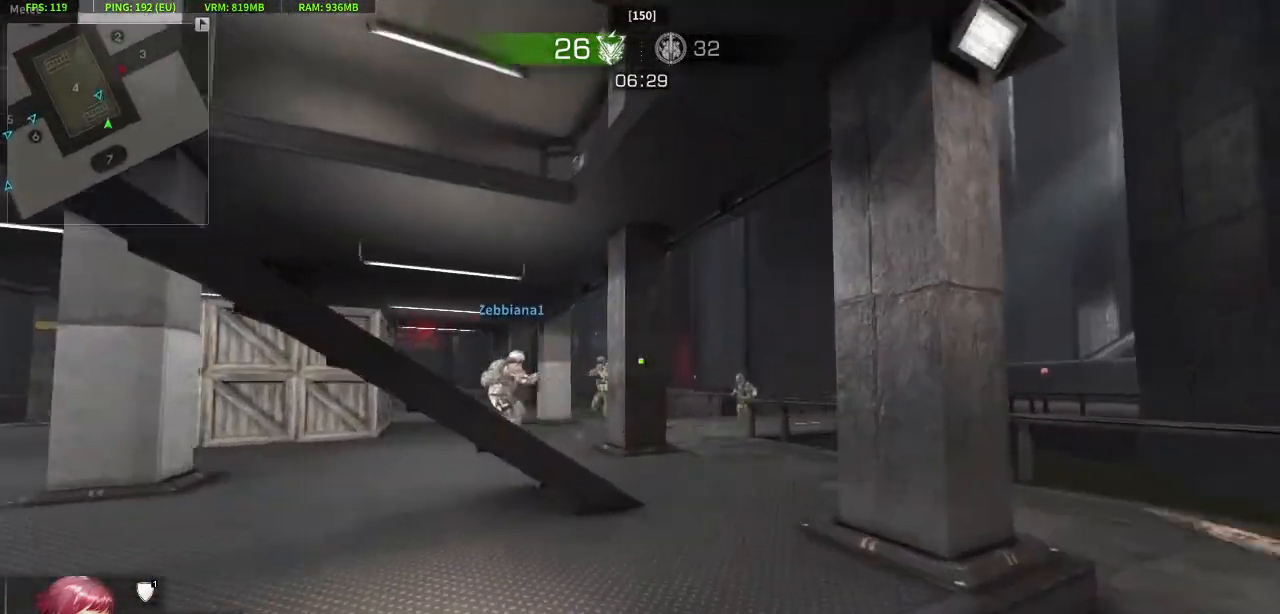
{"keys": ["a", "w"], "mouse": [], "events": [[67, "d", "down"], [200, "d", "up"], [383, "mouse_left", "up"], [483, "a", "down"]]}
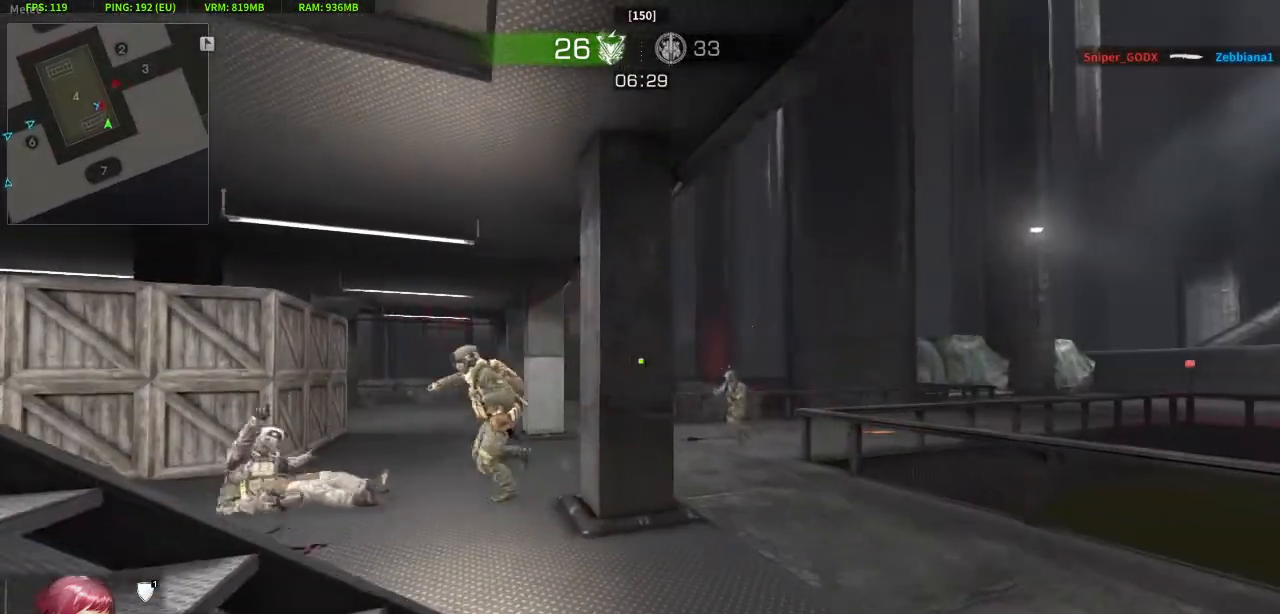
{"keys": ["d"], "mouse": [], "events": [[33, "w", "up"], [117, "mouse_right", "down"], [117, "s", "down"], [167, "d", "down"], [267, "a", "up"], [317, "mouse_right", "up"], [350, "s", "up"]]}
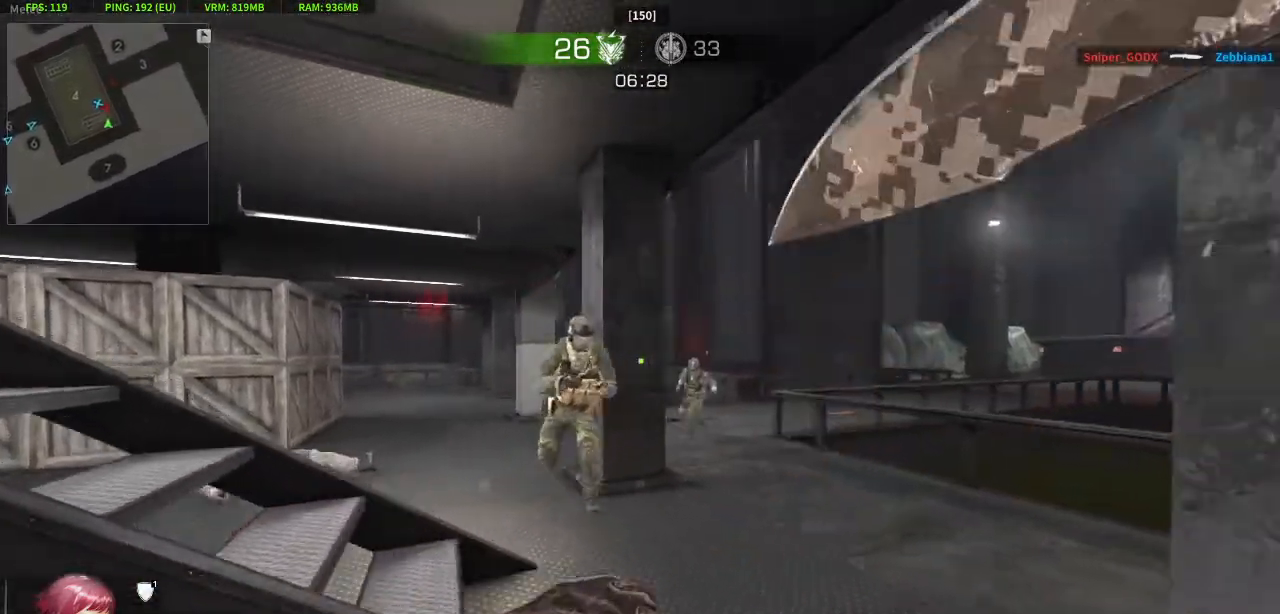
{"keys": ["a", "s"], "mouse": [], "events": [[50, "w", "down"], [133, "a", "down"], [133, "d", "up"], [233, "w", "up"], [467, "s", "down"]]}
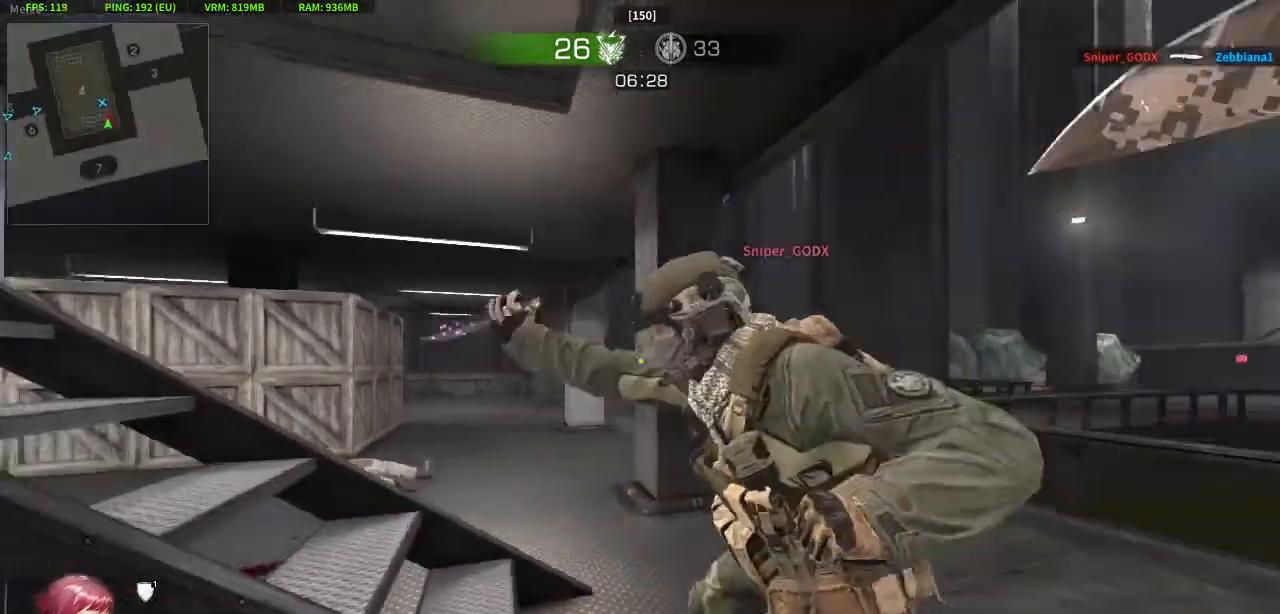
{"keys": [], "mouse": [], "events": [[67, "d", "down"], [117, "a", "up"], [117, "mouse_right", "down"], [250, "mouse_right", "up"], [250, "s", "up"], [483, "d", "up"]]}
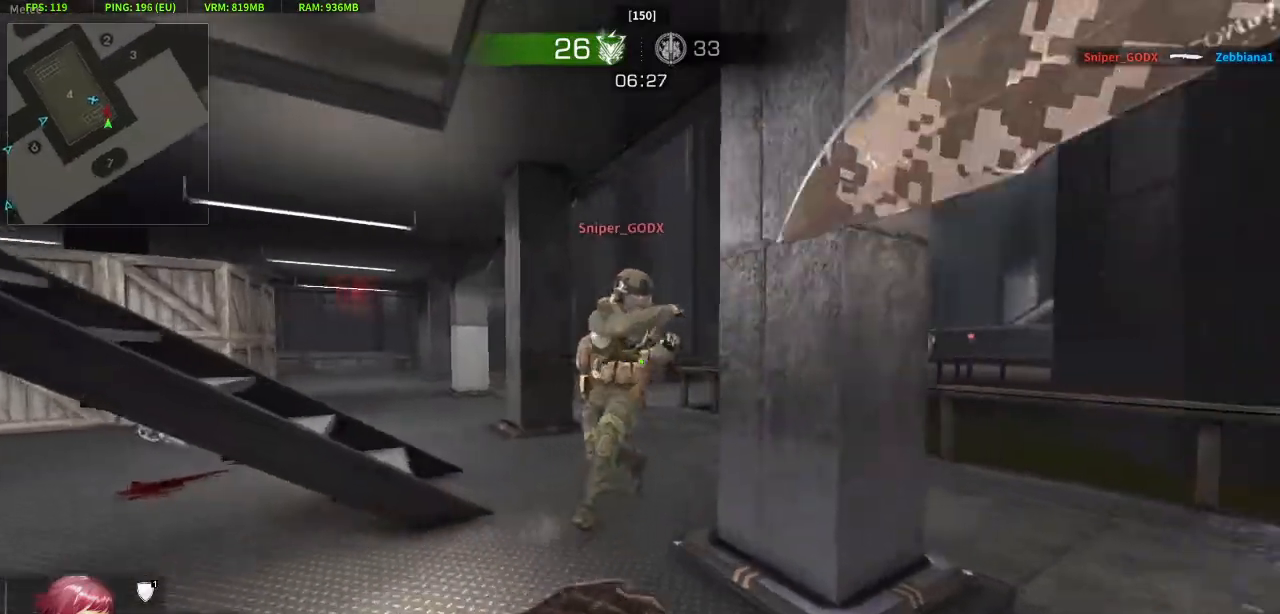
{"keys": ["d", "s"], "mouse": [], "events": [[33, "a", "down"], [350, "s", "down"], [450, "a", "up"], [450, "d", "down"]]}
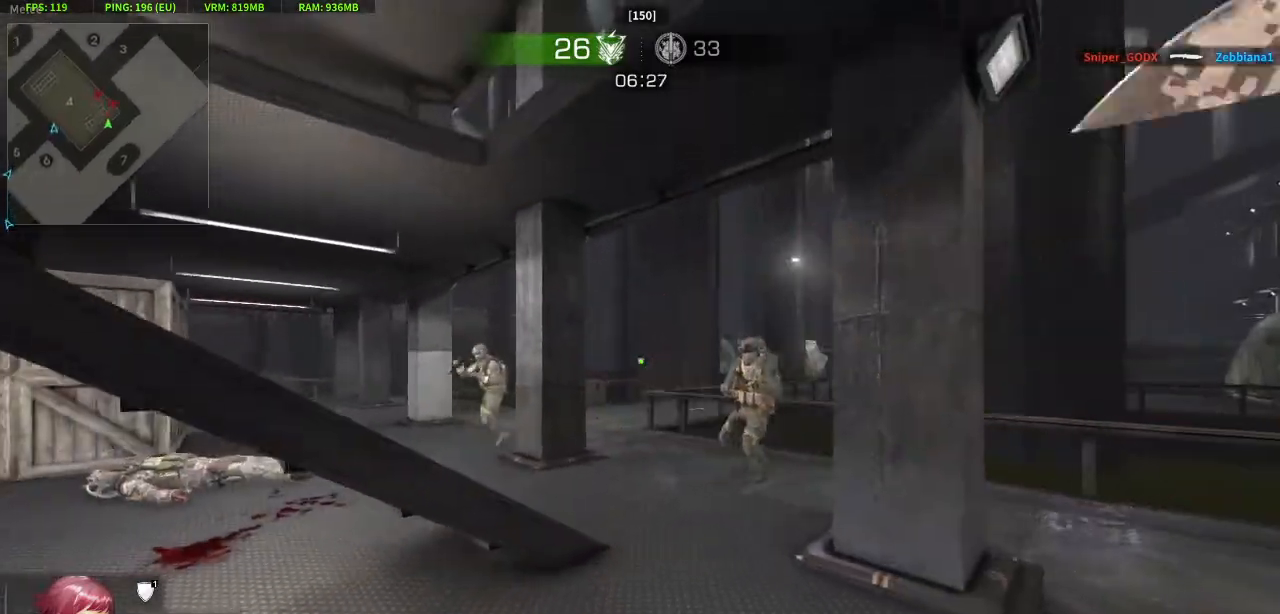
{"keys": ["w"], "mouse": [], "events": [[50, "a", "down"], [50, "mouse_right", "down"], [100, "d", "up"], [133, "d", "down"], [183, "a", "up"], [233, "mouse_right", "up"], [233, "s", "up"], [283, "w", "down"], [333, "d", "up"]]}
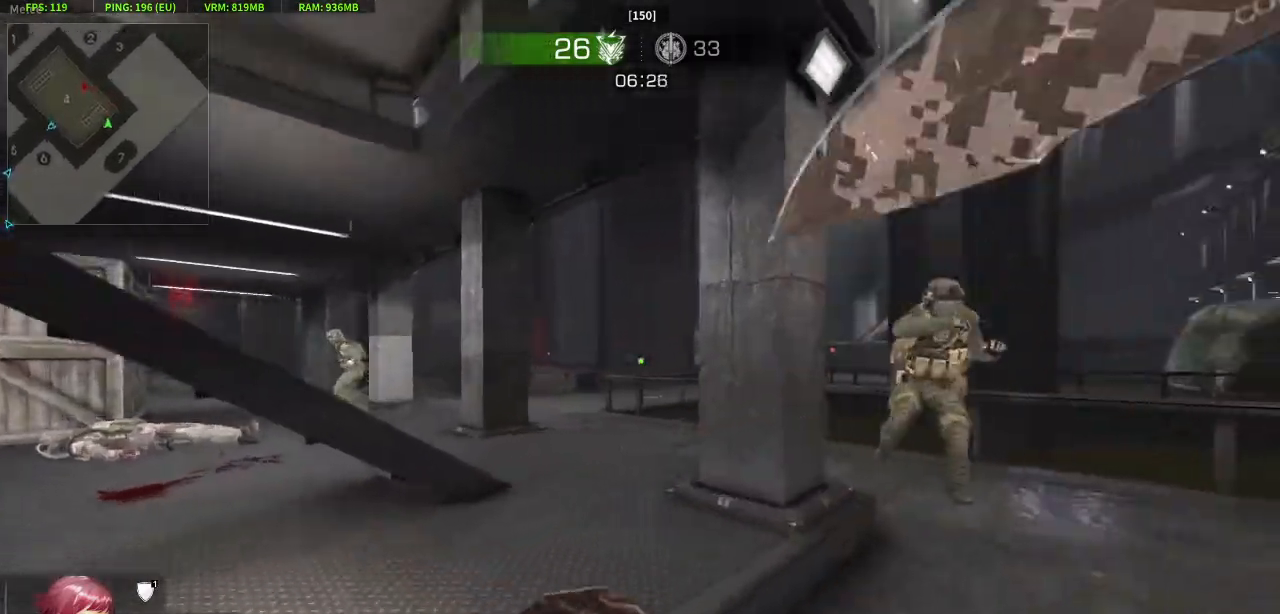
{"keys": ["a", "s"], "mouse": [], "events": [[67, "a", "down"], [300, "w", "up"], [483, "s", "down"]]}
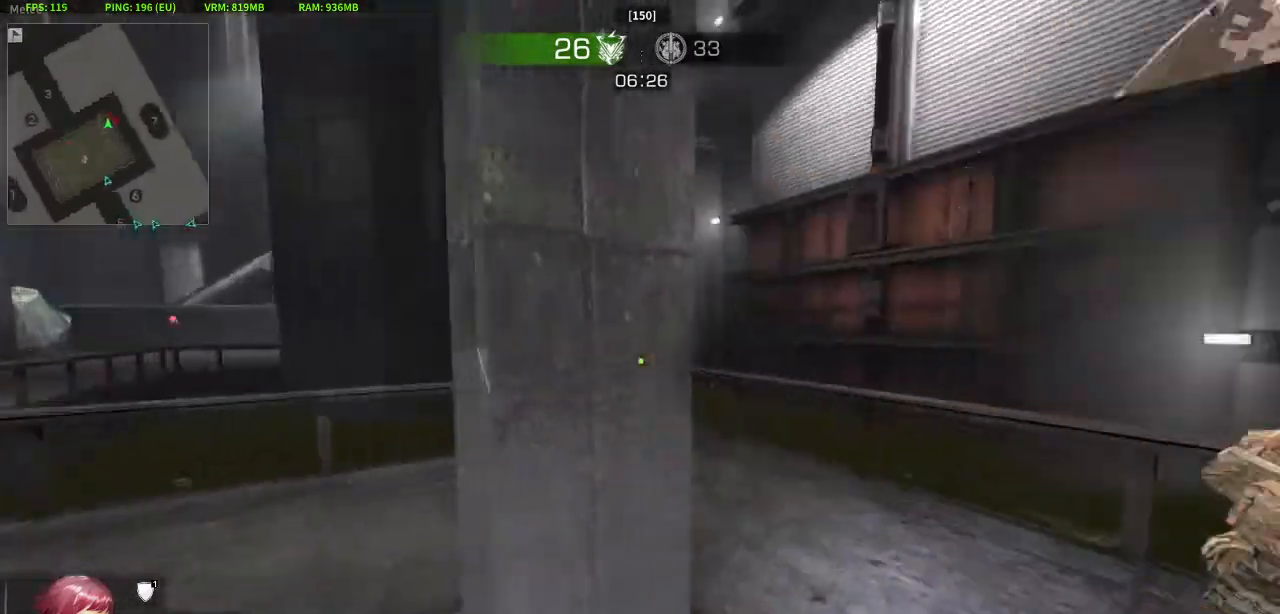
{"keys": ["w"], "mouse": [], "events": [[83, "d", "down"], [83, "mouse_right", "down"], [117, "a", "up"], [217, "s", "up"], [267, "mouse_right", "up"], [350, "w", "down"], [450, "d", "up"]]}
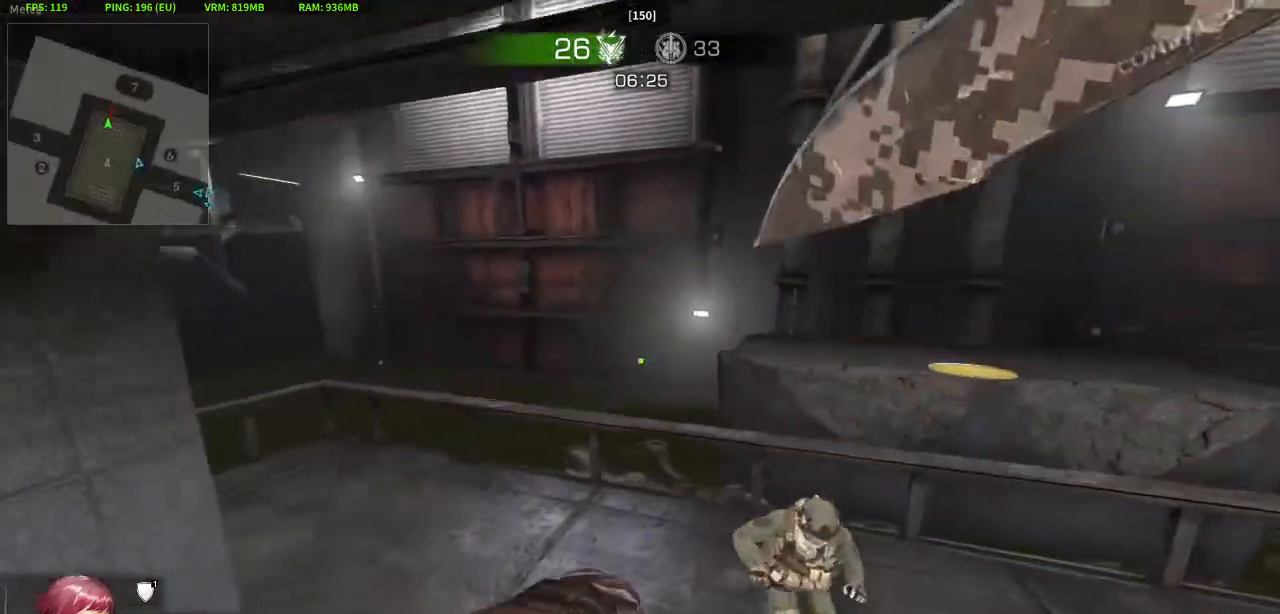
{"keys": ["d"], "mouse": [], "events": [[333, "d", "down"], [417, "w", "up"]]}
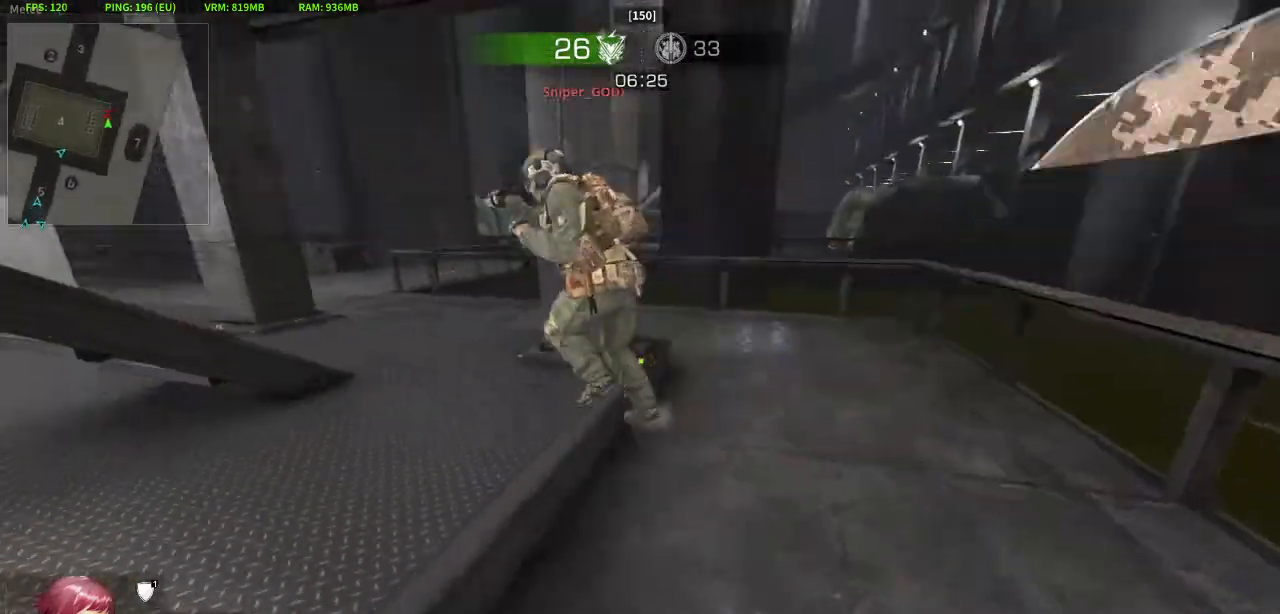
{"keys": ["a", "w"], "mouse": [], "events": [[67, "s", "down"], [150, "mouse_left", "down"], [200, "a", "down"], [250, "d", "up"], [300, "mouse_left", "up"], [383, "s", "up"], [483, "w", "down"]]}
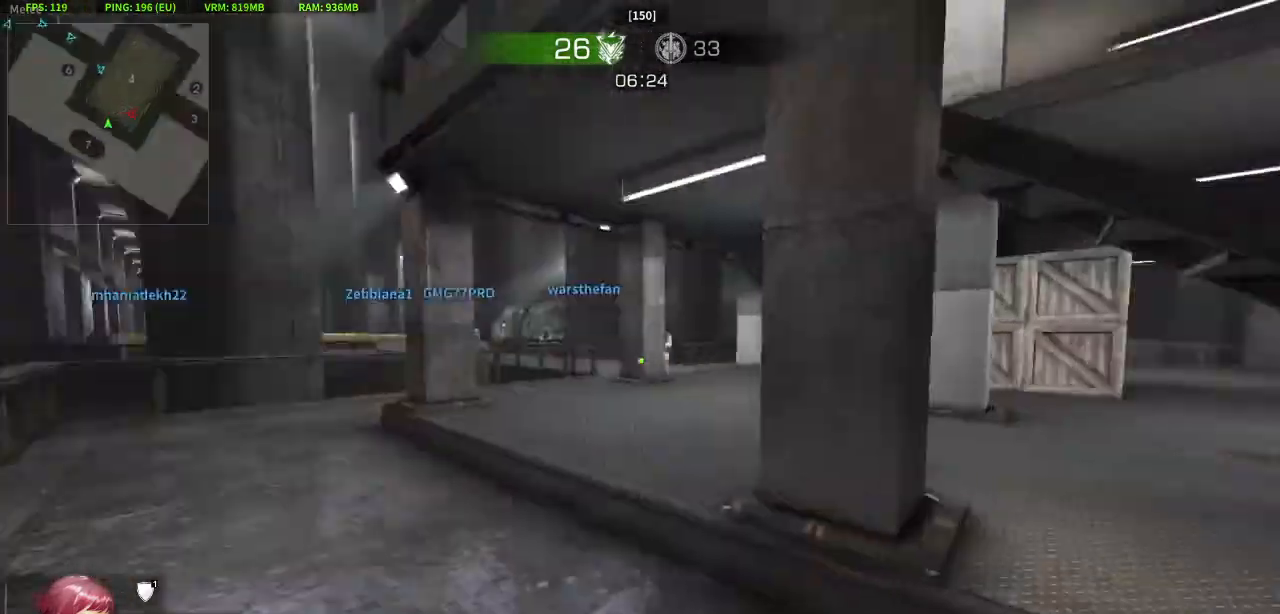
{"keys": ["a"], "mouse": [], "events": [[33, "mouse_left", "down"], [83, "a", "up"], [167, "mouse_left", "up"], [267, "d", "down"], [317, "w", "up"], [400, "s", "down"], [450, "a", "down"], [450, "s", "up"], [500, "d", "up"]]}
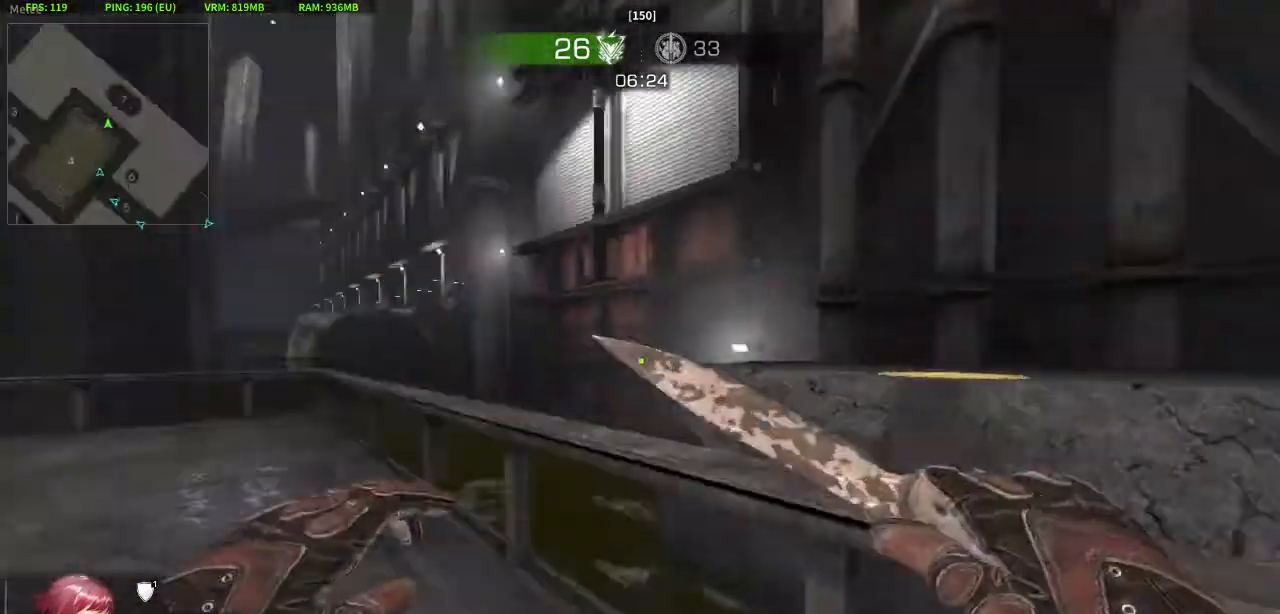
{"keys": ["w"], "mouse": [], "events": [[50, "w", "down"], [100, "mouse_right", "down"], [183, "a", "up"], [233, "mouse_right", "up"]]}
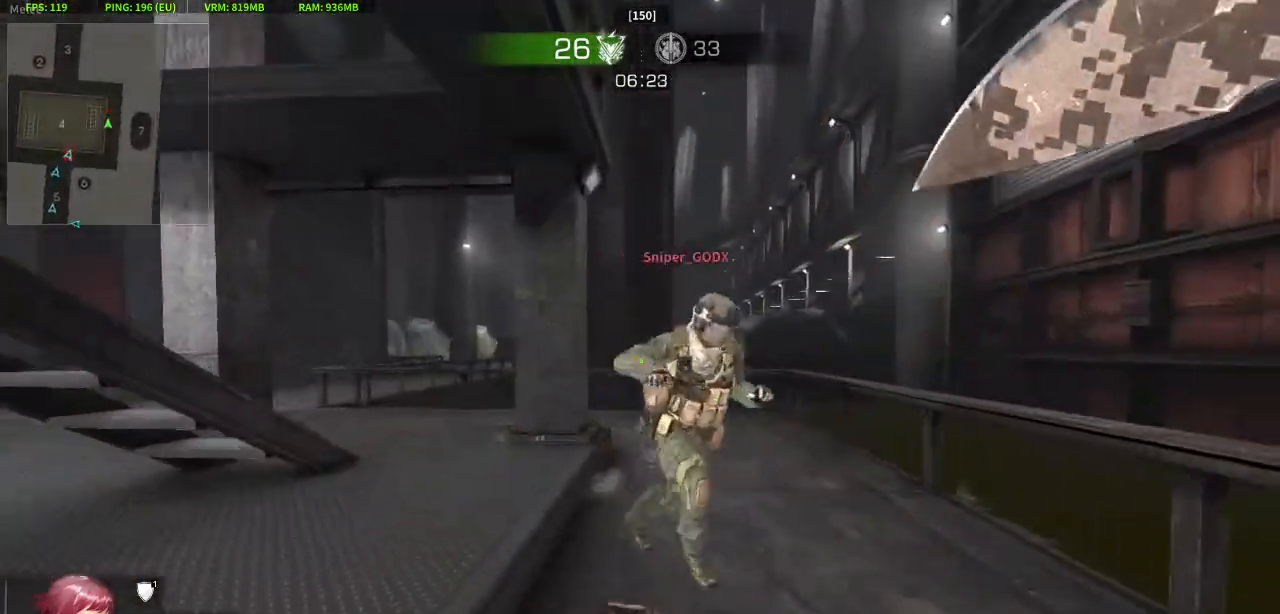
{"keys": ["a", "w"], "mouse": [], "events": [[67, "a", "down"], [150, "w", "up"], [433, "w", "down"]]}
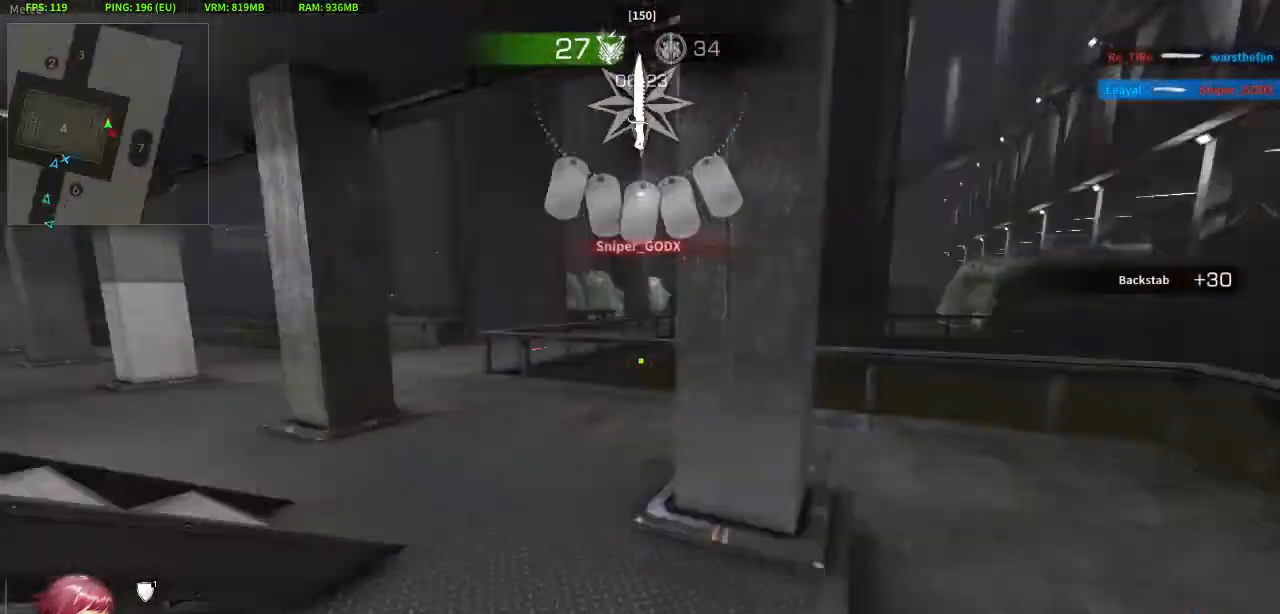
{"keys": ["d", "w"], "mouse": [], "events": [[33, "a", "up"], [83, "mouse_left", "down"], [117, "d", "down"], [267, "mouse_left", "up"], [350, "w", "up"], [500, "w", "down"]]}
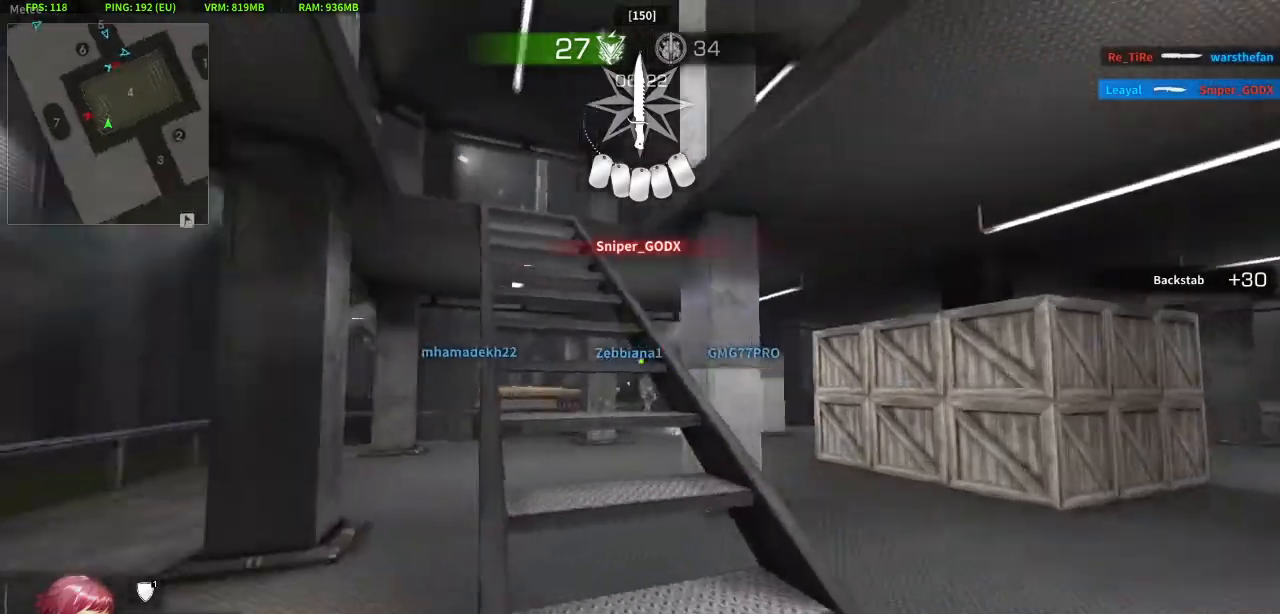
{"keys": ["w"], "mouse": ["right"], "events": [[50, "mouse_left", "down"], [100, "d", "up"], [183, "mouse_left", "up"], [467, "mouse_right", "down"]]}
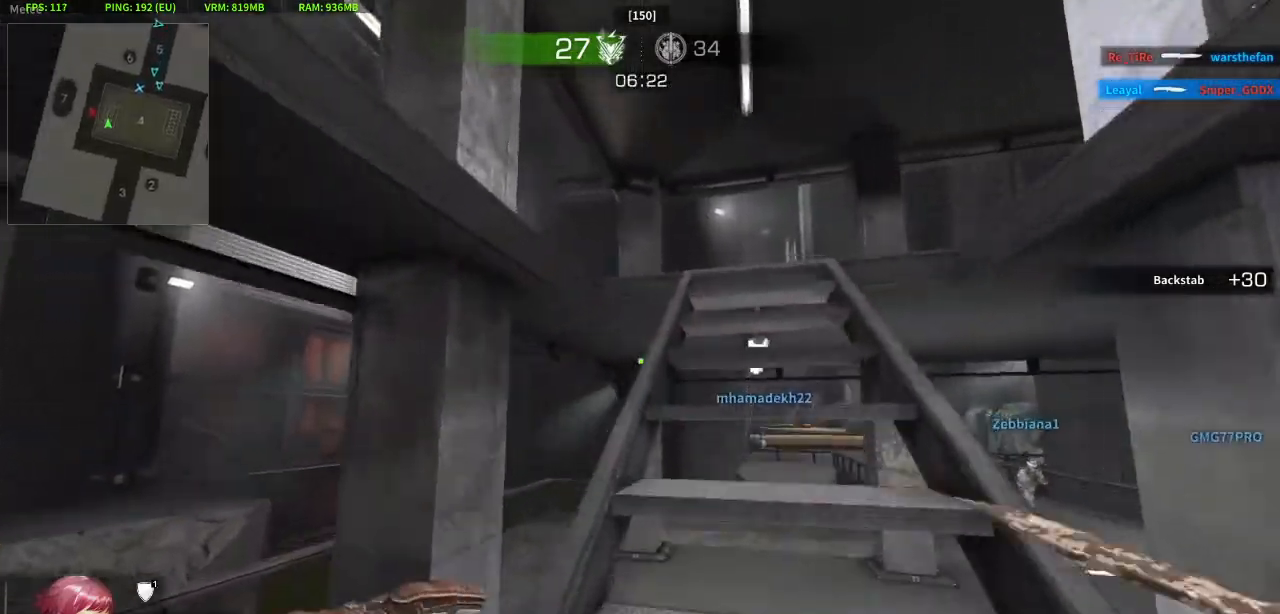
{"keys": ["a", "w"], "mouse": [], "events": [[67, "d", "down"], [100, "mouse_right", "up"], [200, "d", "up"], [333, "a", "down"]]}
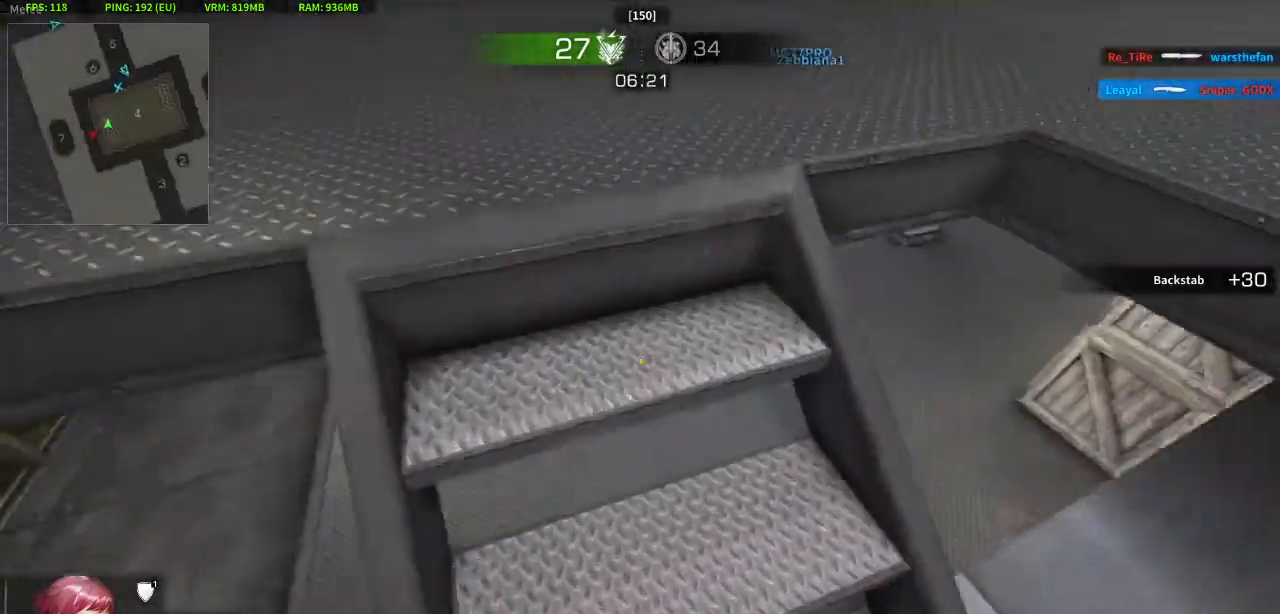
{"keys": ["a", "w"], "mouse": ["left"], "events": [[167, "jump", "down"], [267, "crouch", "down"], [317, "jump", "up"], [450, "mouse_left", "down"], [500, "crouch", "up"]]}
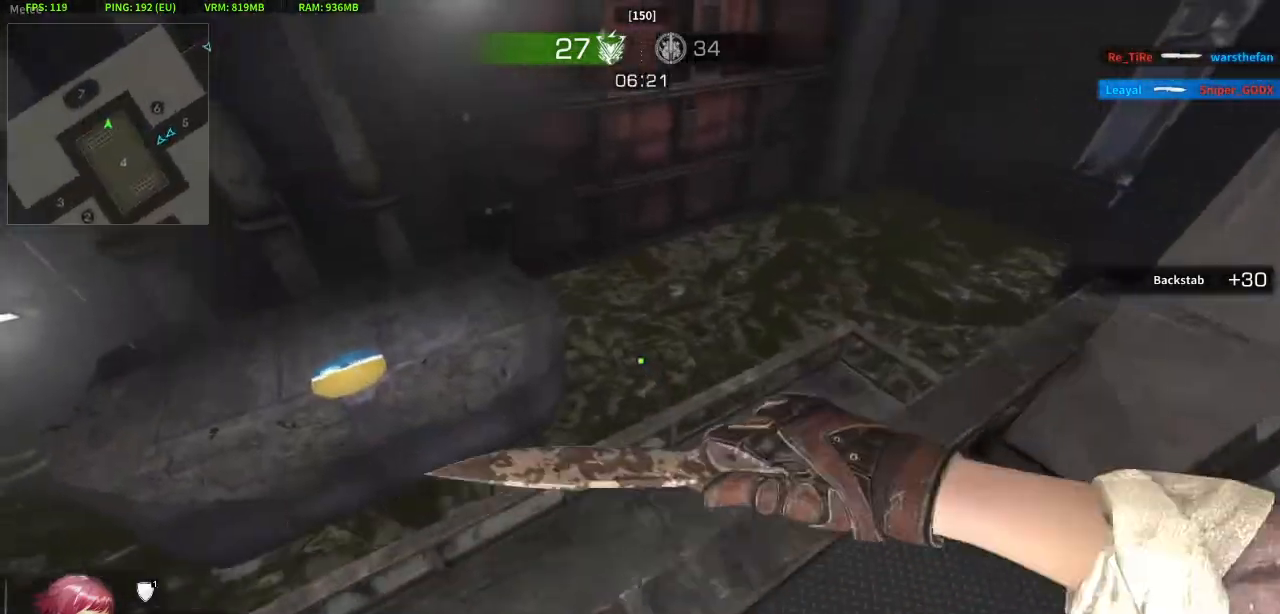
{"keys": ["a", "w"], "mouse": ["left"], "events": []}